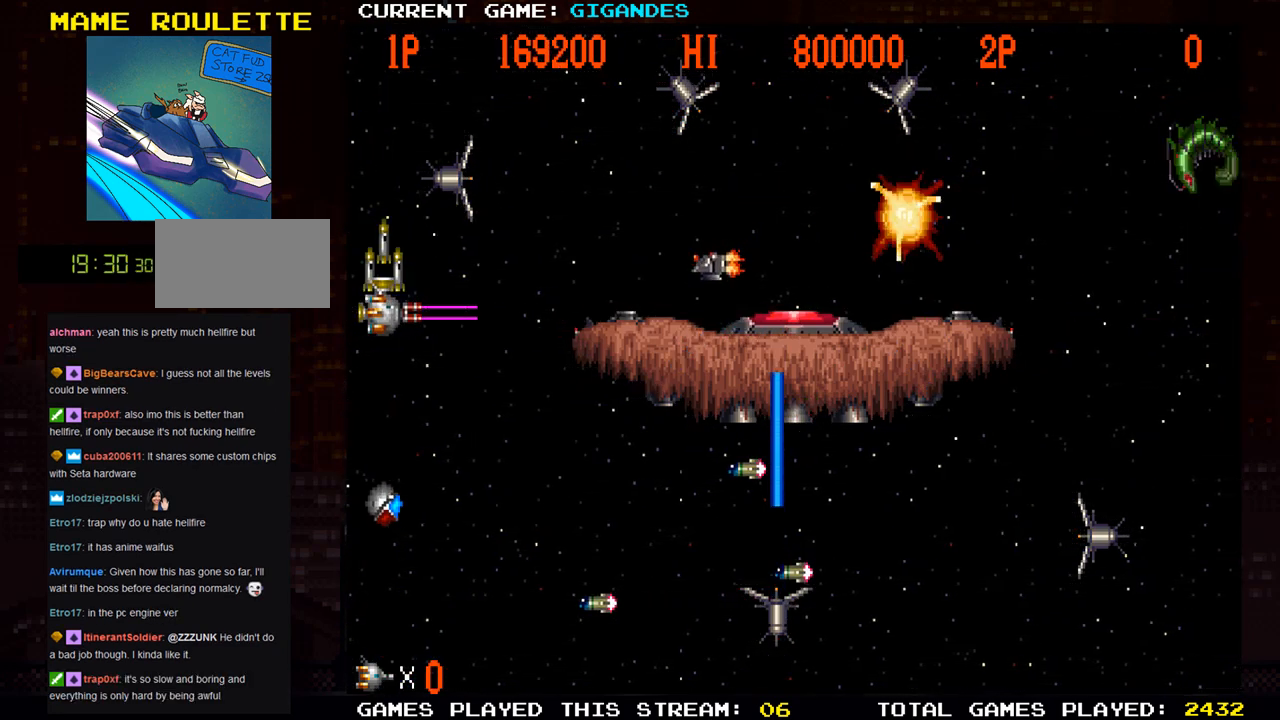
Gameplay with a controller (arcade stick); each line is a JSON object with the inputs held at the frame after it. "events" lists button and stick changes between this image and that frame as [ms after this image, input, new state], when the widget could be followed in between. Not read: L3 R3.
{"buttons": ["SQUARE"], "left_stick": "center", "events": [[50, "SQUARE", "up"], [117, "SQUARE", "down"], [233, "SQUARE", "up"], [300, "SQUARE", "down"], [417, "SQUARE", "up"], [483, "SQUARE", "down"]]}
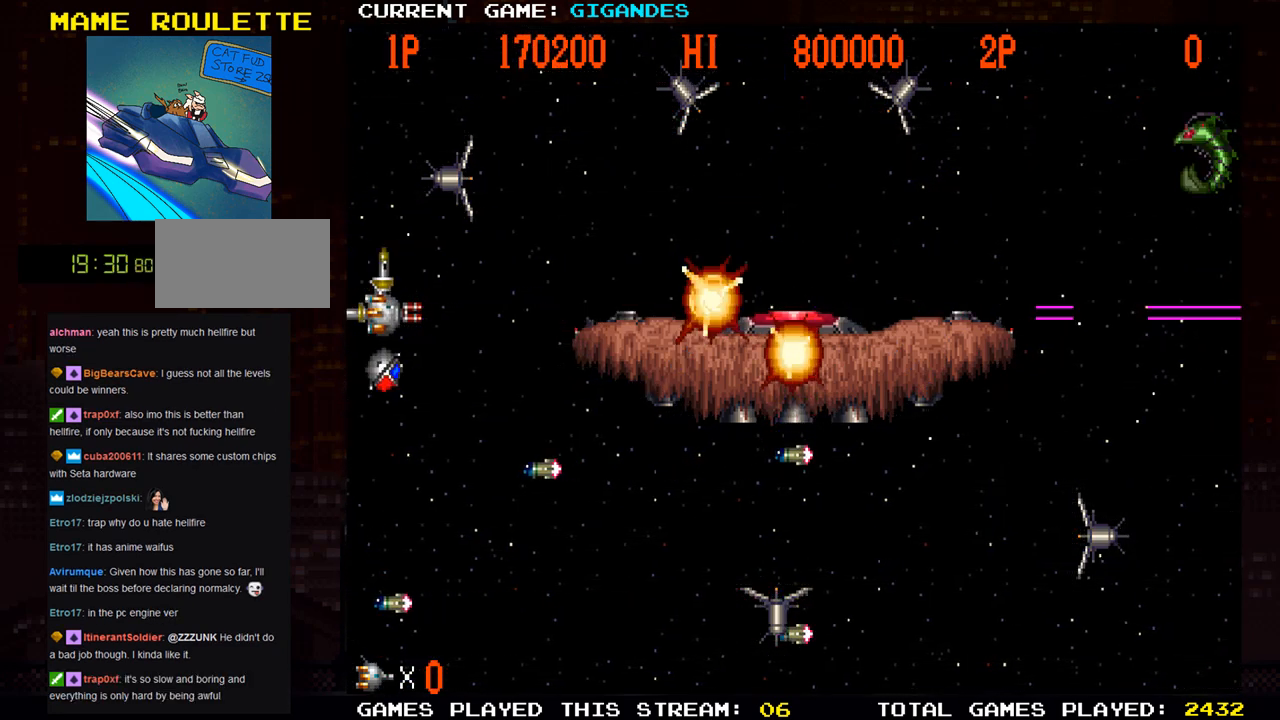
{"buttons": [], "left_stick": "center", "events": [[83, "SQUARE", "up"], [183, "SQUARE", "down"], [250, "SQUARE", "up"], [333, "SQUARE", "down"], [417, "SQUARE", "up"]]}
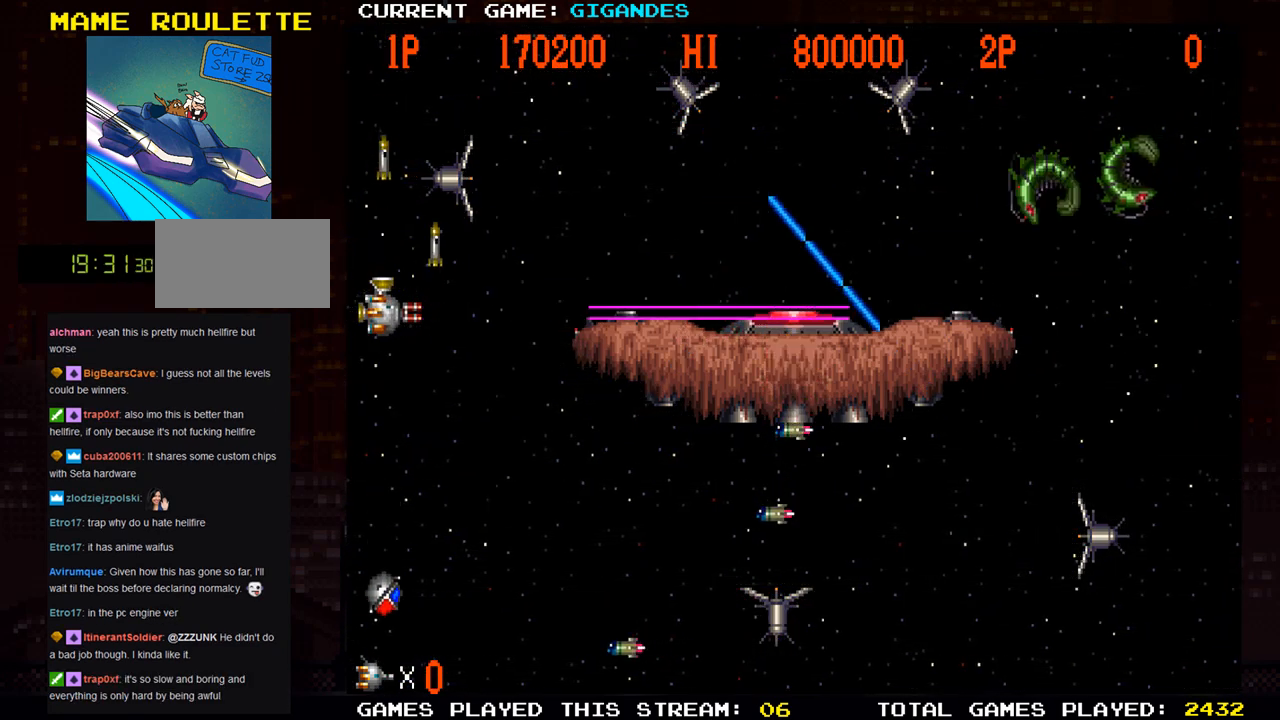
{"buttons": ["SQUARE"], "left_stick": "center", "events": [[50, "SQUARE", "down"], [133, "SQUARE", "up"], [233, "SQUARE", "down"], [333, "SQUARE", "up"], [433, "SQUARE", "down"]]}
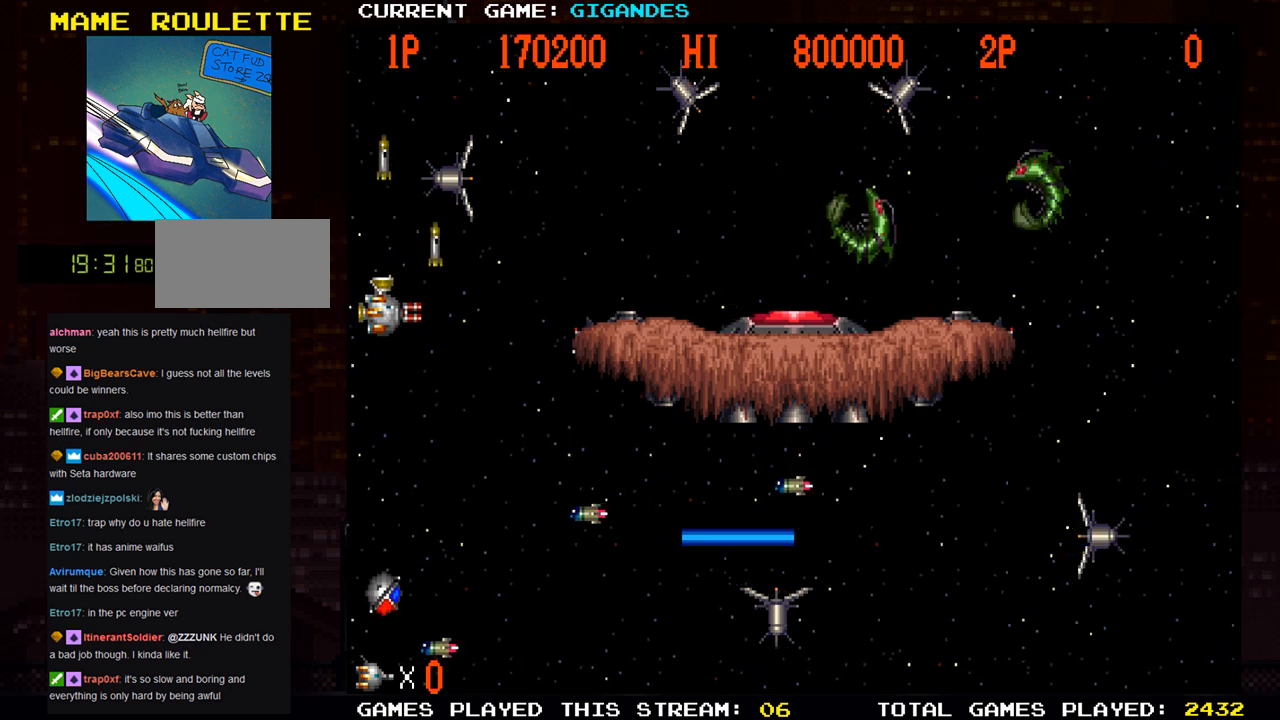
{"buttons": ["SQUARE"], "left_stick": "center", "events": [[17, "SQUARE", "up"], [100, "SQUARE", "down"], [183, "SQUARE", "up"], [350, "TRIANGLE", "down"], [433, "TRIANGLE", "up"], [483, "SQUARE", "down"]]}
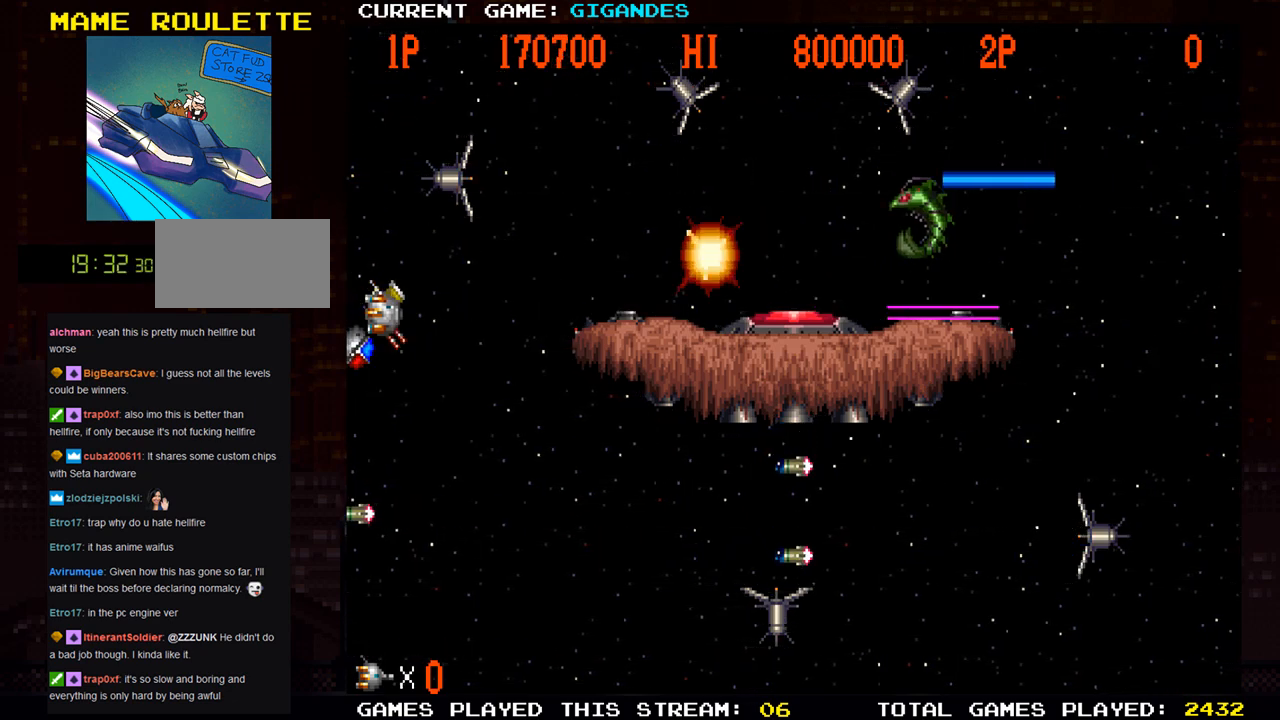
{"buttons": [], "left_stick": "center", "events": [[67, "SQUARE", "up"], [183, "SQUARE", "down"], [250, "SQUARE", "up"], [300, "SQUARE", "down"], [450, "SQUARE", "up"]]}
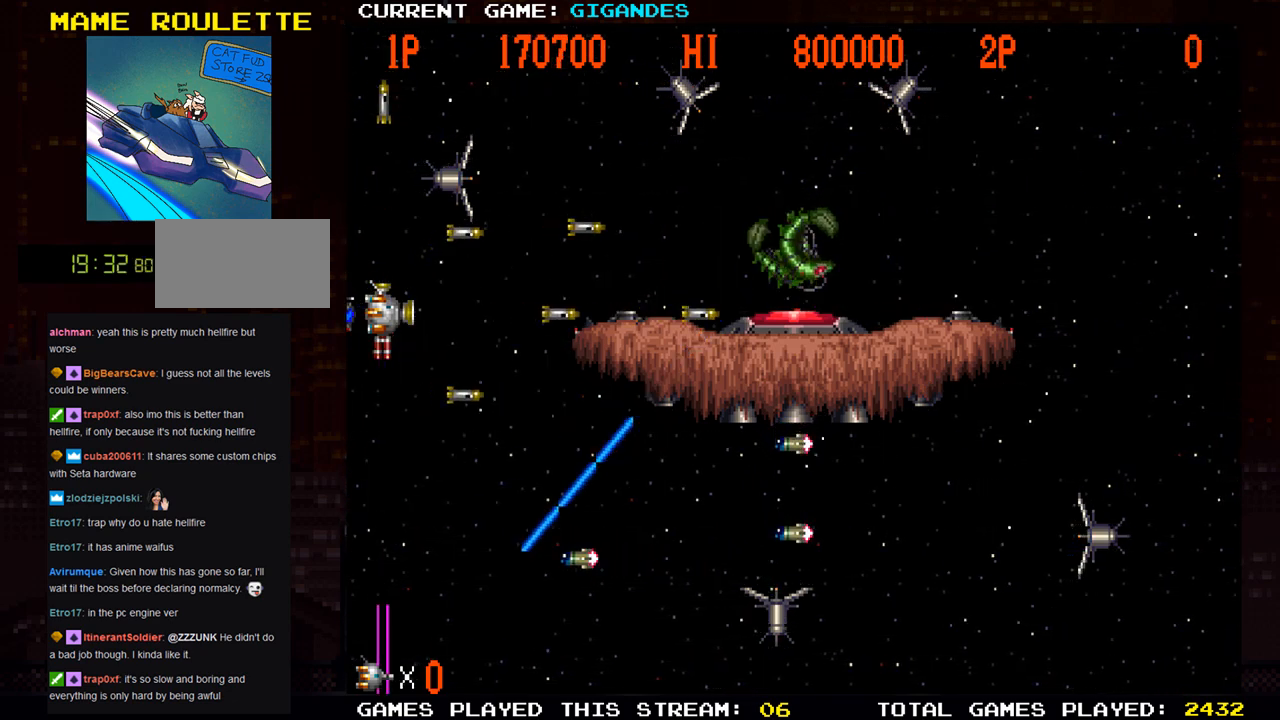
{"buttons": ["SQUARE"], "left_stick": "center", "events": [[33, "SQUARE", "down"], [100, "SQUARE", "up"], [117, "SQUARE", "down"], [183, "SQUARE", "up"], [350, "SQUARE", "down"], [400, "SQUARE", "up"], [483, "SQUARE", "down"]]}
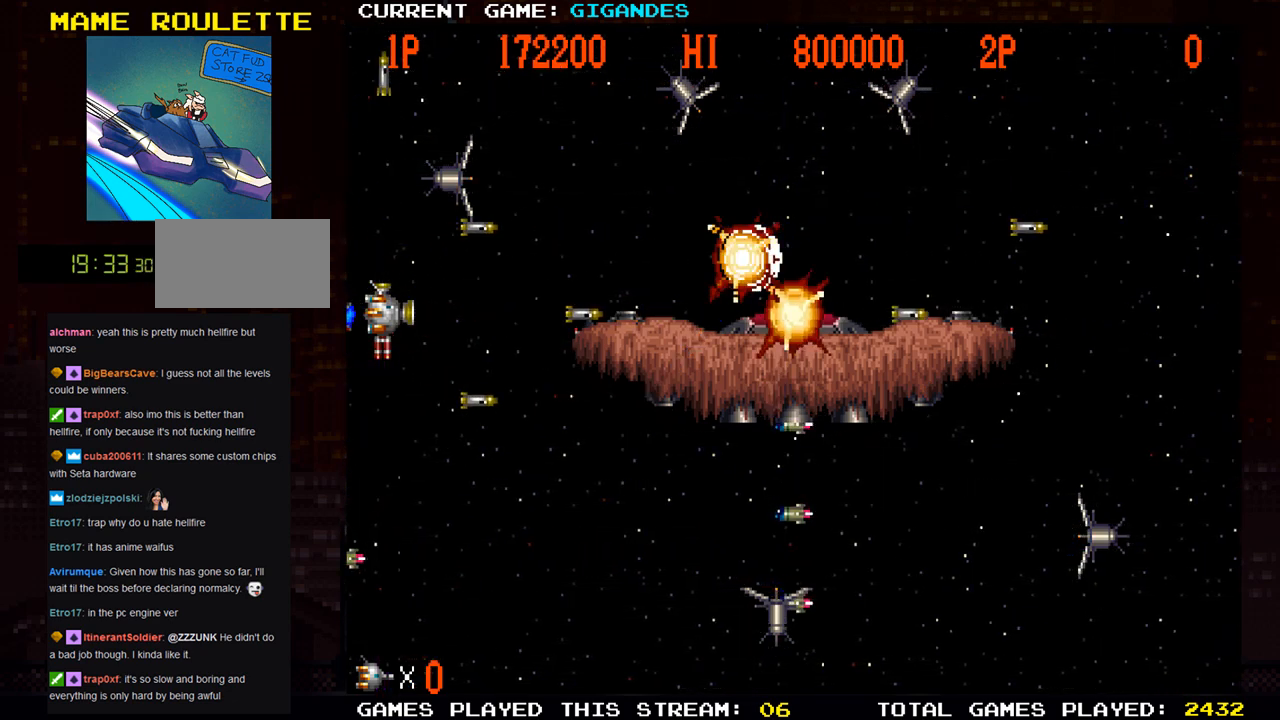
{"buttons": [], "left_stick": "center", "events": [[33, "SQUARE", "up"], [67, "SQUARE", "down"], [117, "SQUARE", "up"], [183, "SQUARE", "down"], [267, "SQUARE", "up"], [283, "SQUARE", "down"], [317, "SQUARE", "up"], [367, "SQUARE", "down"], [500, "SQUARE", "up"]]}
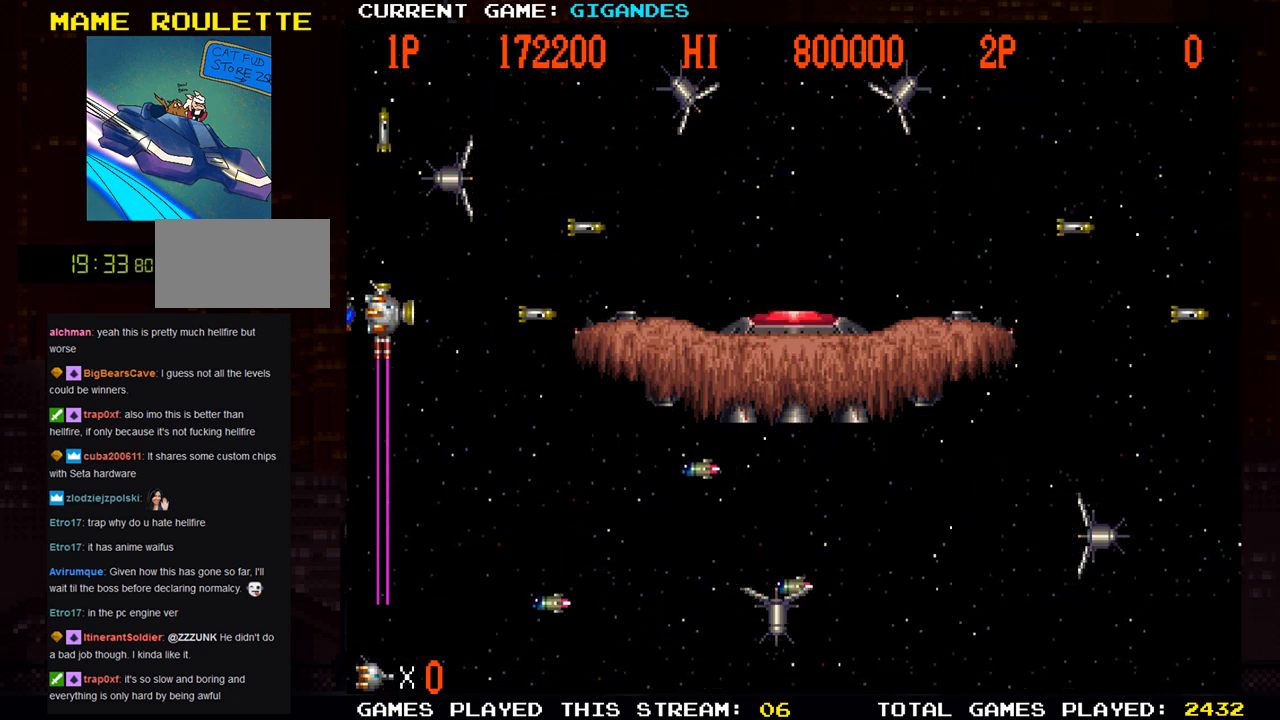
{"buttons": [], "left_stick": "center", "events": [[50, "SQUARE", "down"], [183, "SQUARE", "up"], [200, "SQUARE", "down"], [317, "SQUARE", "up"], [367, "SQUARE", "down"], [433, "SQUARE", "up"]]}
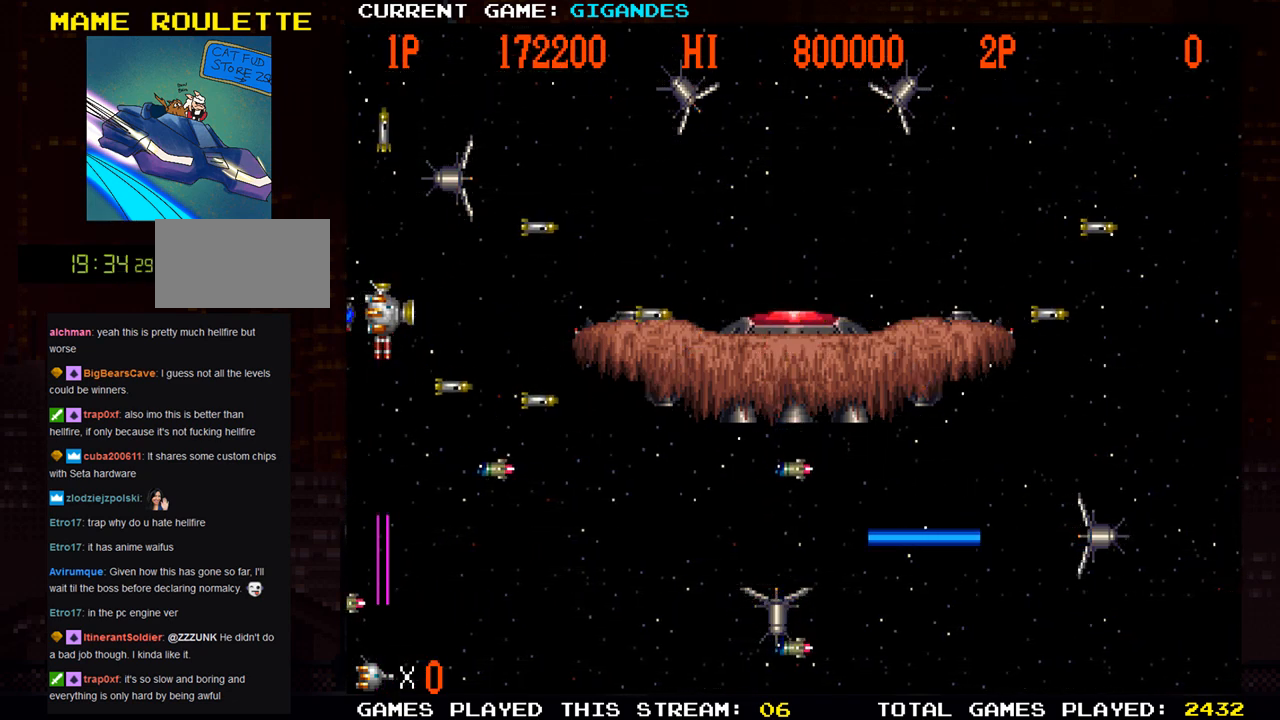
{"buttons": ["SQUARE"], "left_stick": "center", "events": [[33, "SQUARE", "down"], [167, "SQUARE", "up"], [417, "SQUARE", "down"]]}
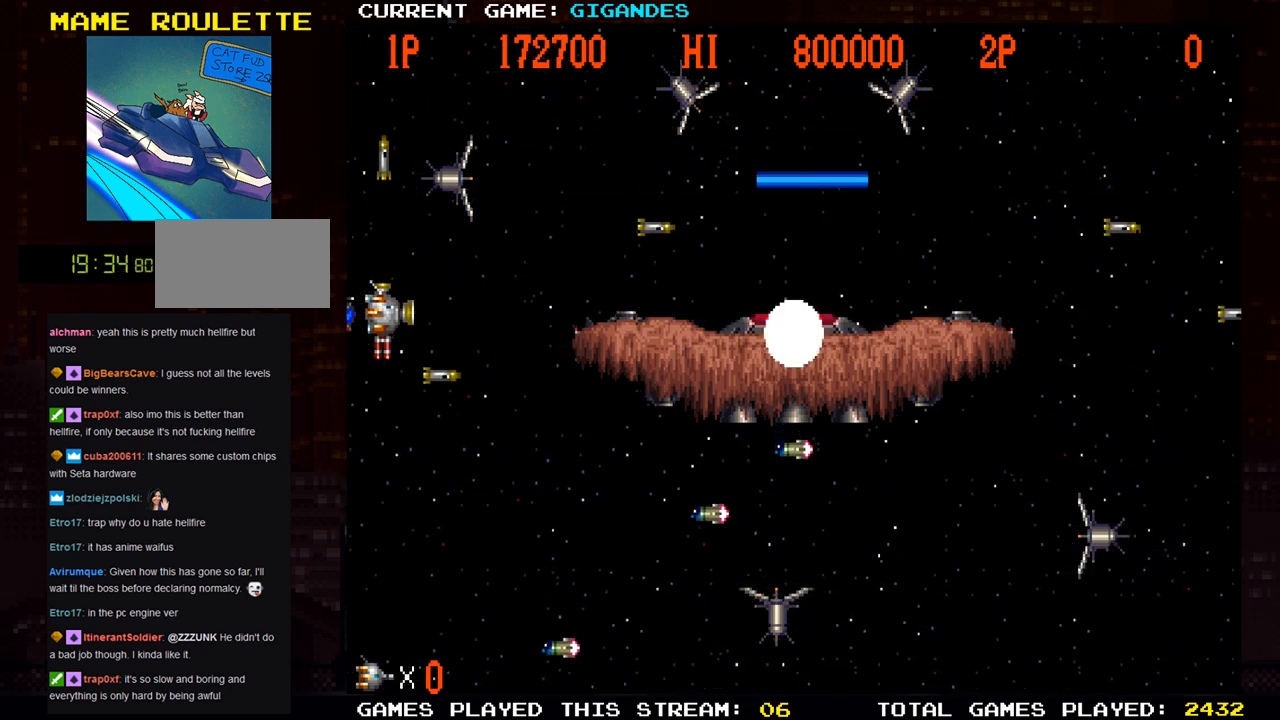
{"buttons": ["SQUARE"], "left_stick": "center", "events": [[167, "SQUARE", "up"], [250, "SQUARE", "down"], [317, "SQUARE", "up"], [417, "SQUARE", "down"]]}
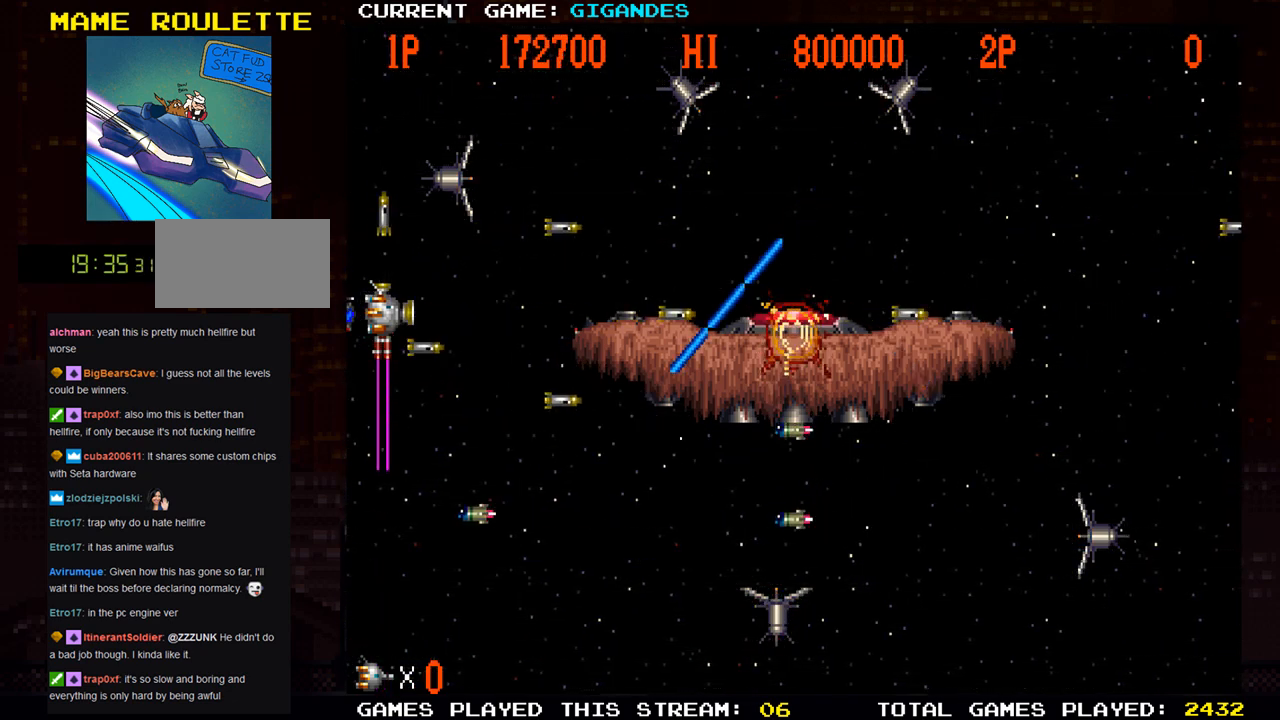
{"buttons": ["SQUARE"], "left_stick": "center", "events": [[17, "SQUARE", "up"], [67, "SQUARE", "down"], [283, "SQUARE", "up"], [350, "SQUARE", "down"], [433, "SQUARE", "up"], [483, "SQUARE", "down"]]}
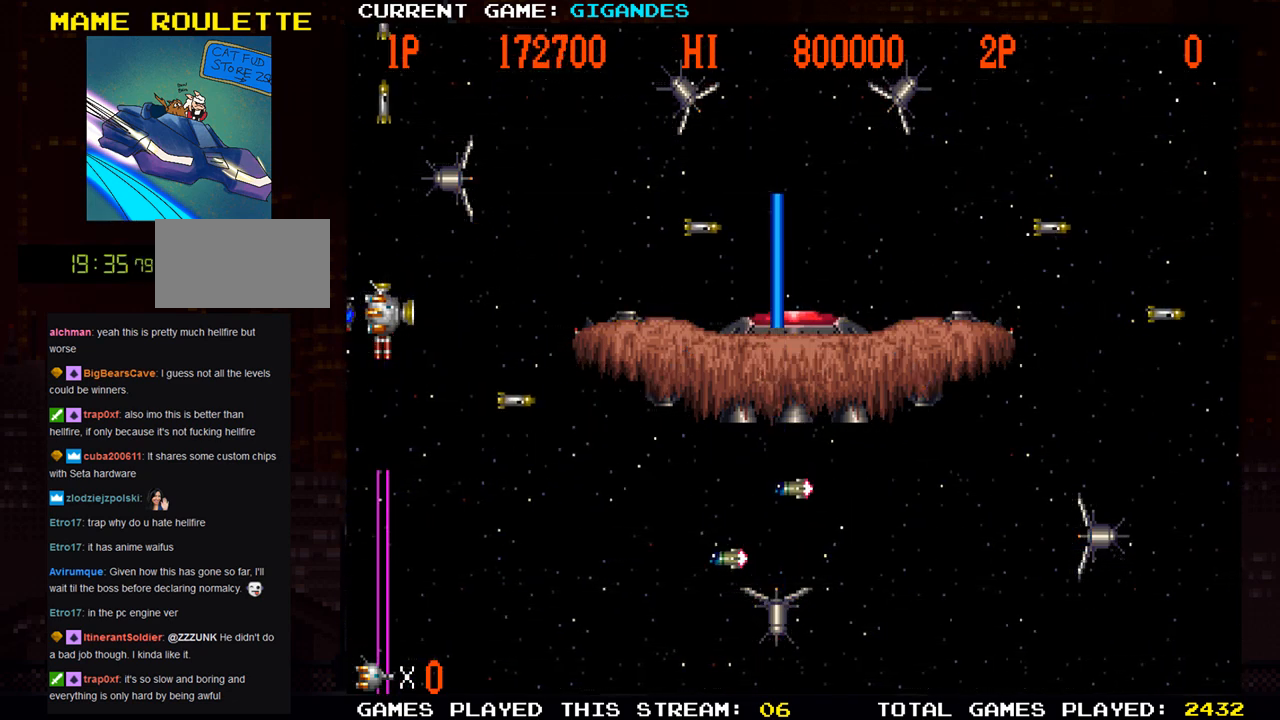
{"buttons": ["SQUARE"], "left_stick": "center", "events": [[50, "SQUARE", "up"], [117, "SQUARE", "down"], [200, "SQUARE", "up"], [267, "SQUARE", "down"], [367, "SQUARE", "up"], [433, "SQUARE", "down"]]}
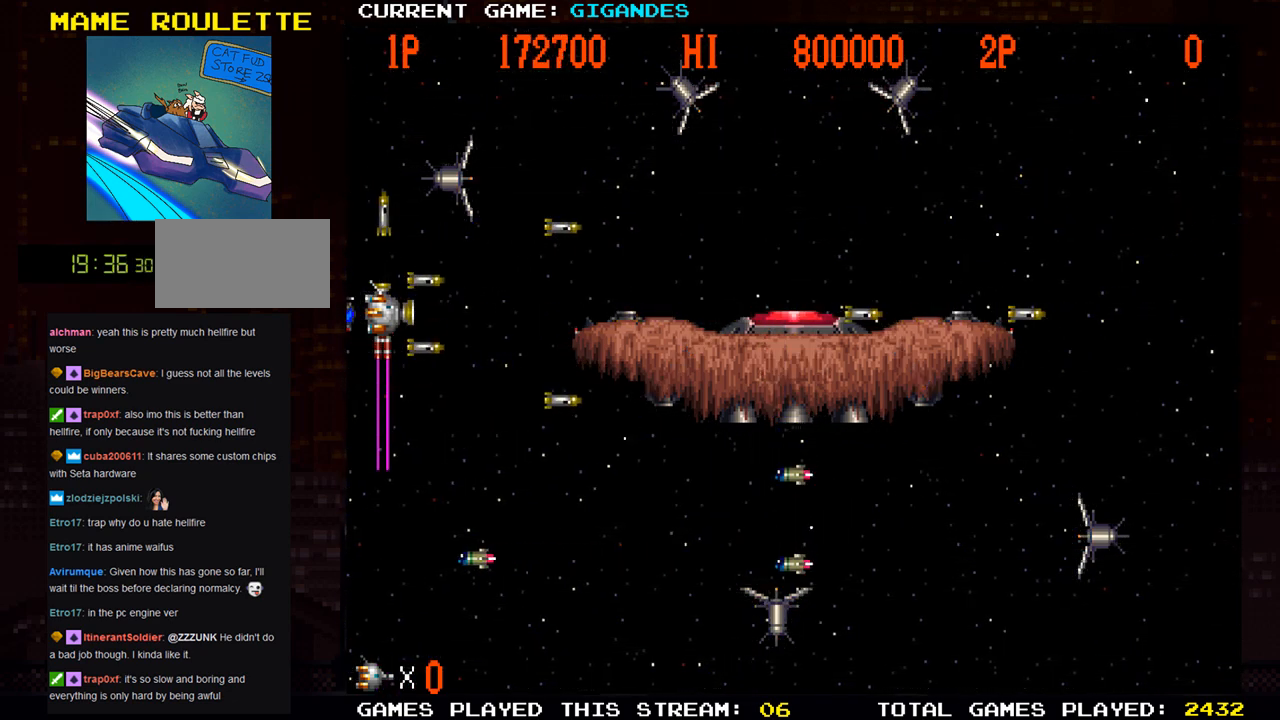
{"buttons": [], "left_stick": "center", "events": [[17, "SQUARE", "up"], [117, "SQUARE", "down"], [167, "SQUARE", "up"], [233, "SQUARE", "down"], [333, "SQUARE", "up"], [417, "SQUARE", "down"], [500, "SQUARE", "up"]]}
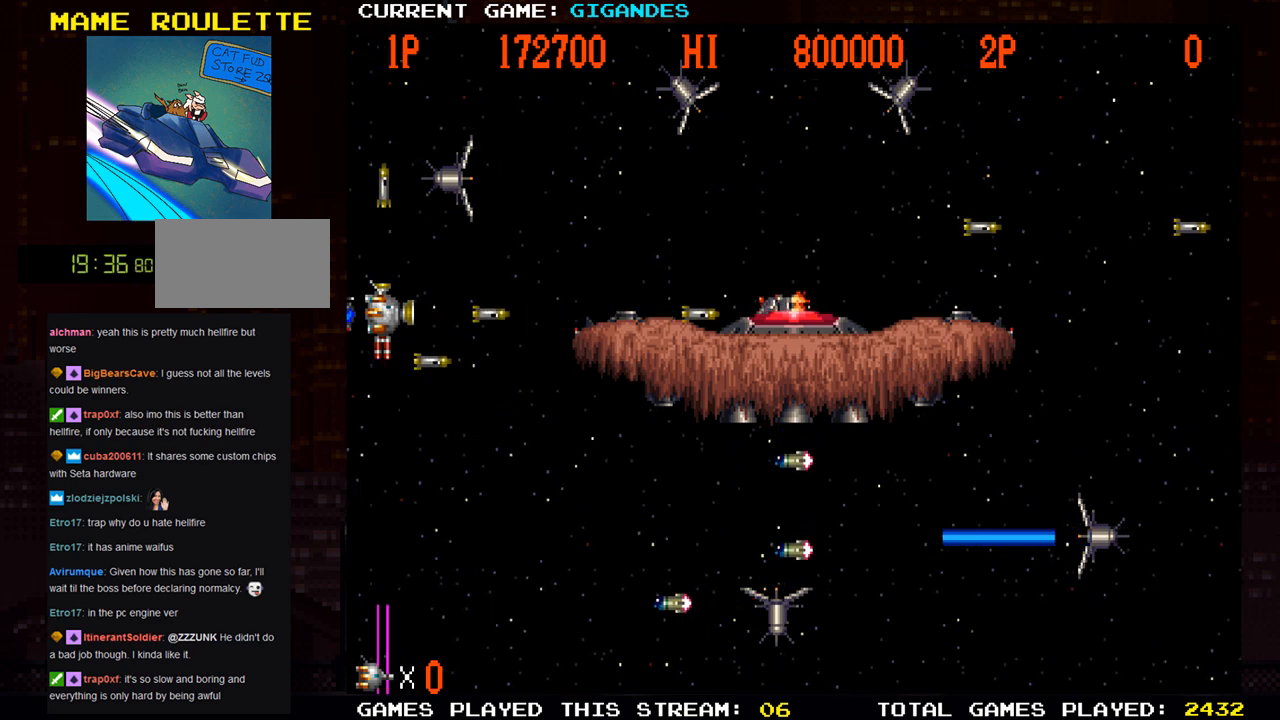
{"buttons": [], "left_stick": "center", "events": [[50, "SQUARE", "down"], [167, "SQUARE", "up"], [200, "SQUARE", "down"], [300, "SQUARE", "up"], [383, "SQUARE", "down"], [483, "SQUARE", "up"]]}
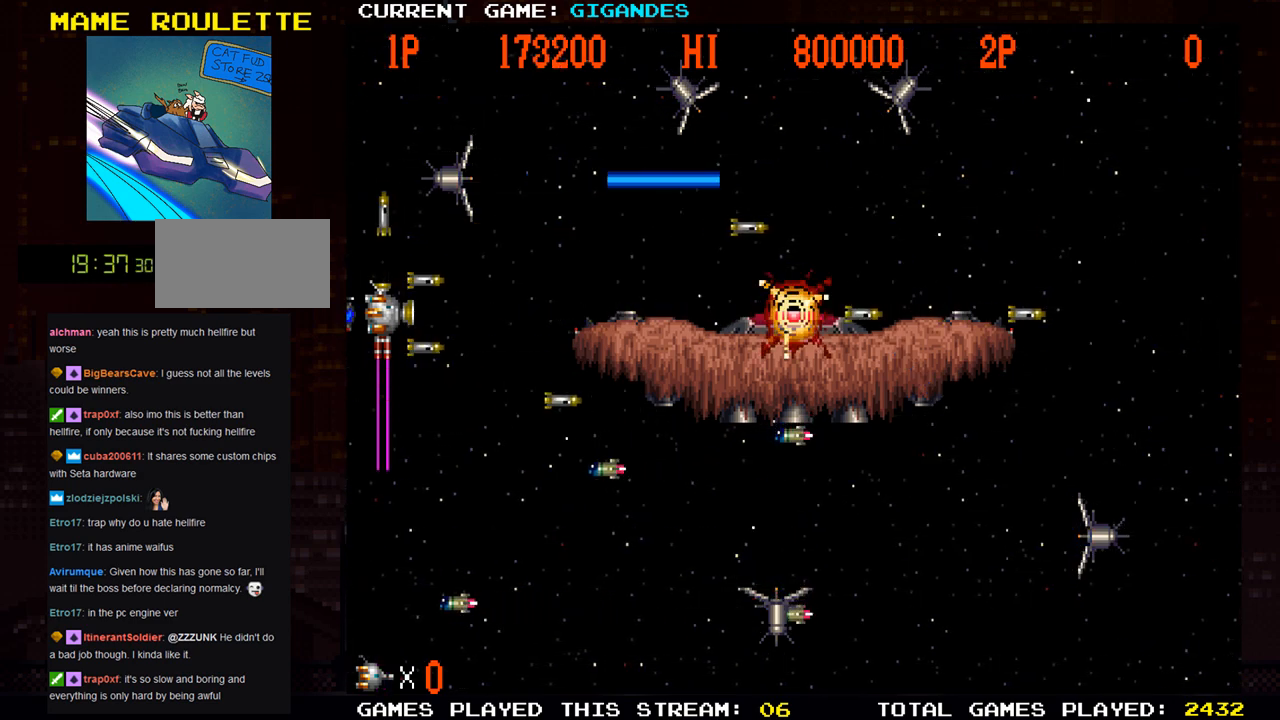
{"buttons": [], "left_stick": "center", "events": [[67, "SQUARE", "down"], [150, "SQUARE", "up"], [217, "SQUARE", "down"], [300, "SQUARE", "up"], [383, "SQUARE", "down"], [467, "SQUARE", "up"]]}
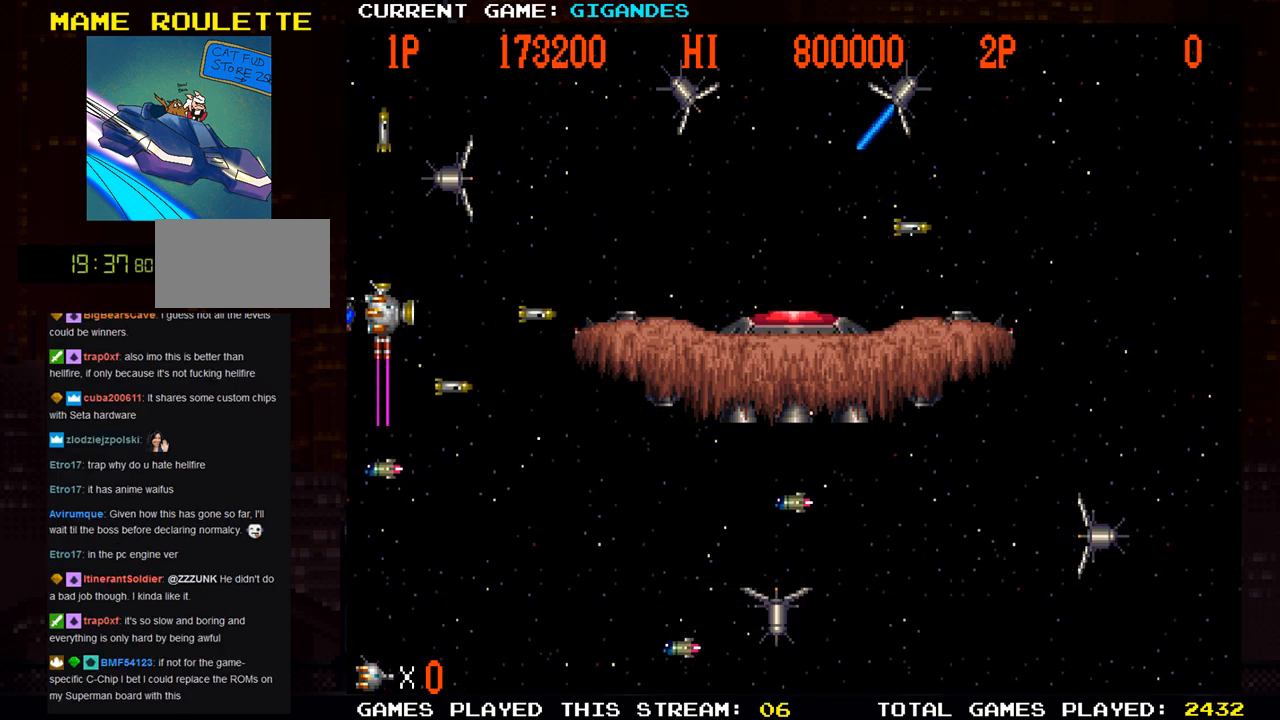
{"buttons": [], "left_stick": "center", "events": [[67, "SQUARE", "down"], [133, "SQUARE", "up"], [200, "SQUARE", "down"], [250, "SQUARE", "up"], [367, "SQUARE", "down"], [417, "SQUARE", "up"]]}
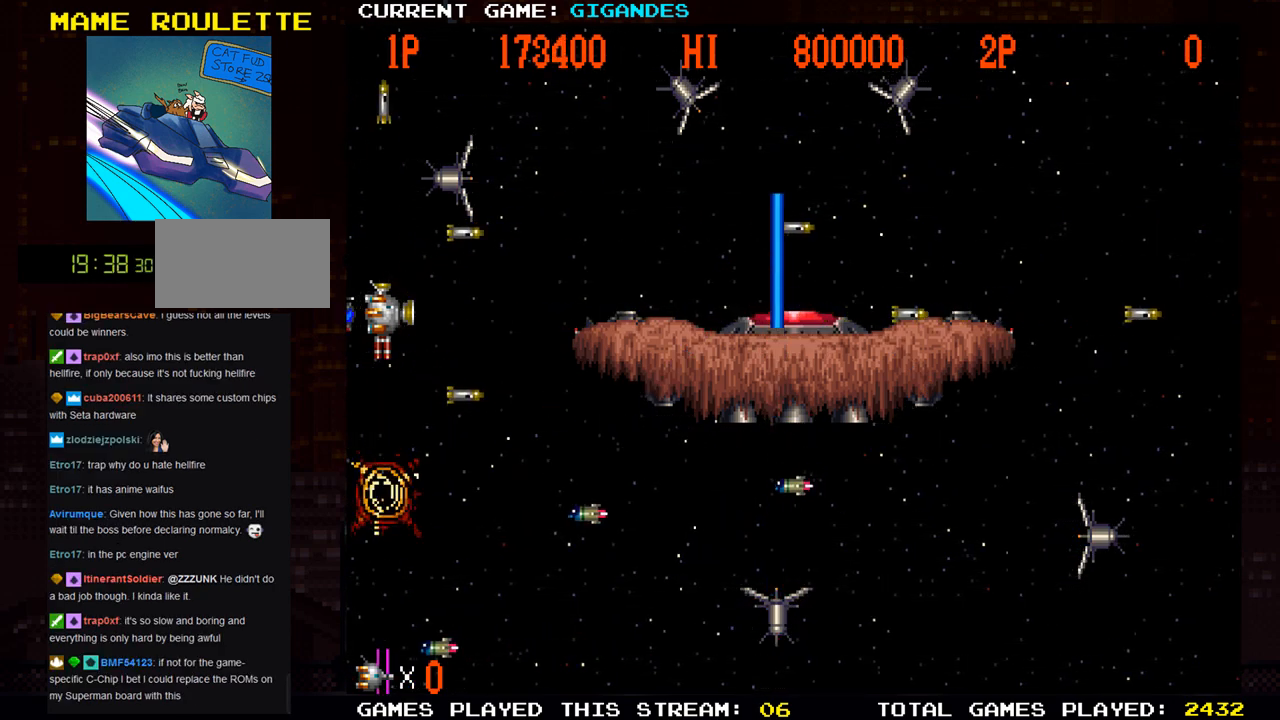
{"buttons": [], "left_stick": "center", "events": [[33, "SQUARE", "down"], [100, "SQUARE", "up"], [167, "SQUARE", "down"], [267, "SQUARE", "up"], [350, "SQUARE", "down"], [450, "SQUARE", "up"]]}
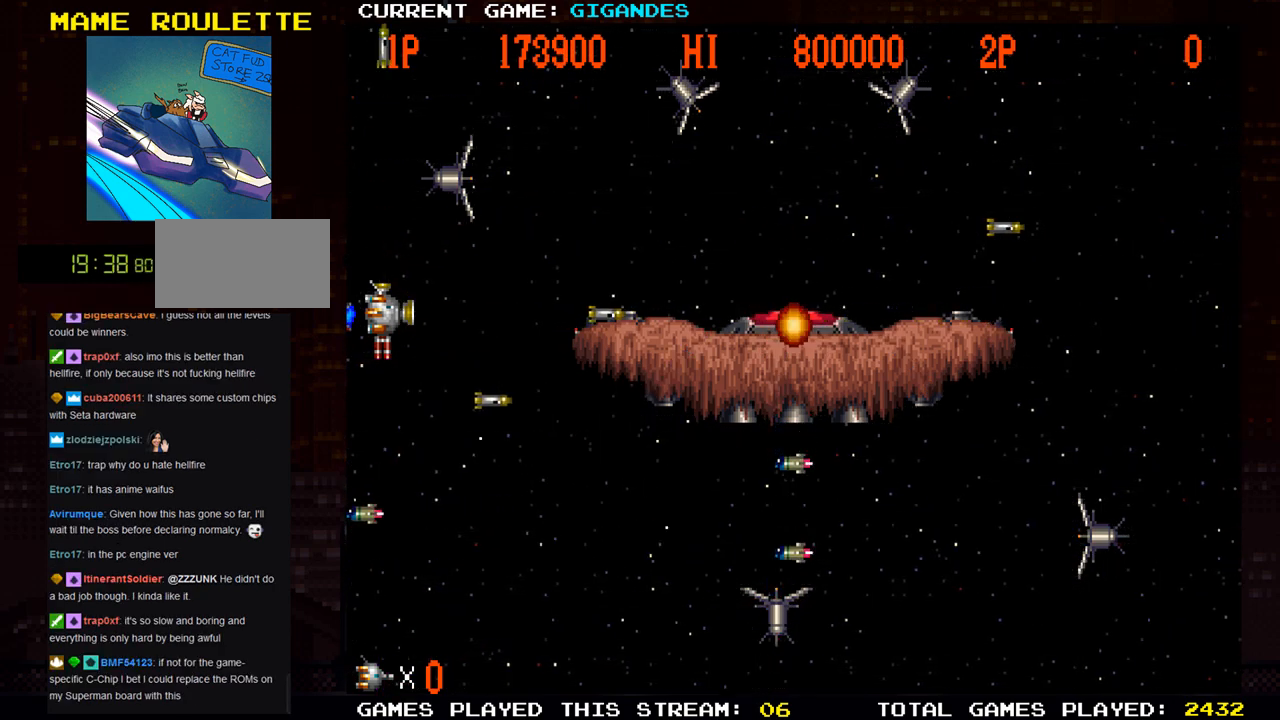
{"buttons": [], "left_stick": "center", "events": [[17, "SQUARE", "down"], [117, "SQUARE", "up"], [183, "SQUARE", "down"], [300, "SQUARE", "up"], [350, "SQUARE", "down"], [467, "SQUARE", "up"]]}
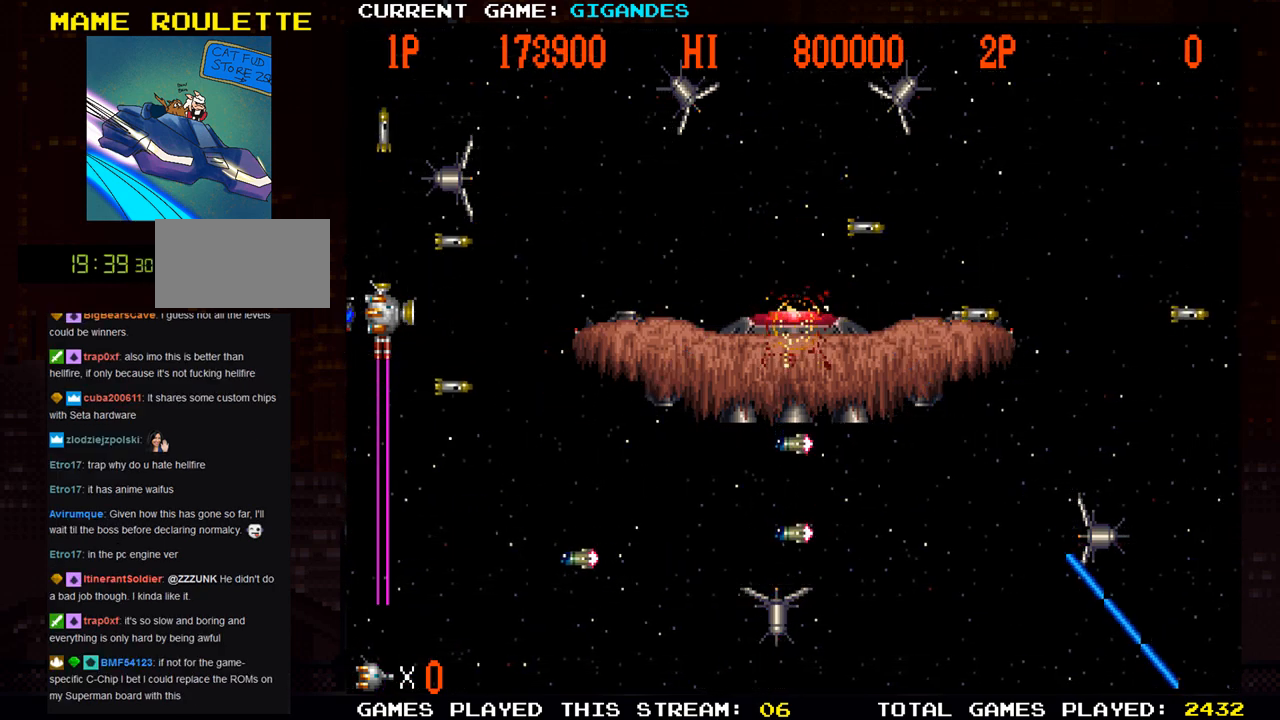
{"buttons": [], "left_stick": "center", "events": [[33, "SQUARE", "down"], [133, "SQUARE", "up"], [200, "SQUARE", "down"], [300, "SQUARE", "up"], [383, "SQUARE", "down"], [500, "SQUARE", "up"]]}
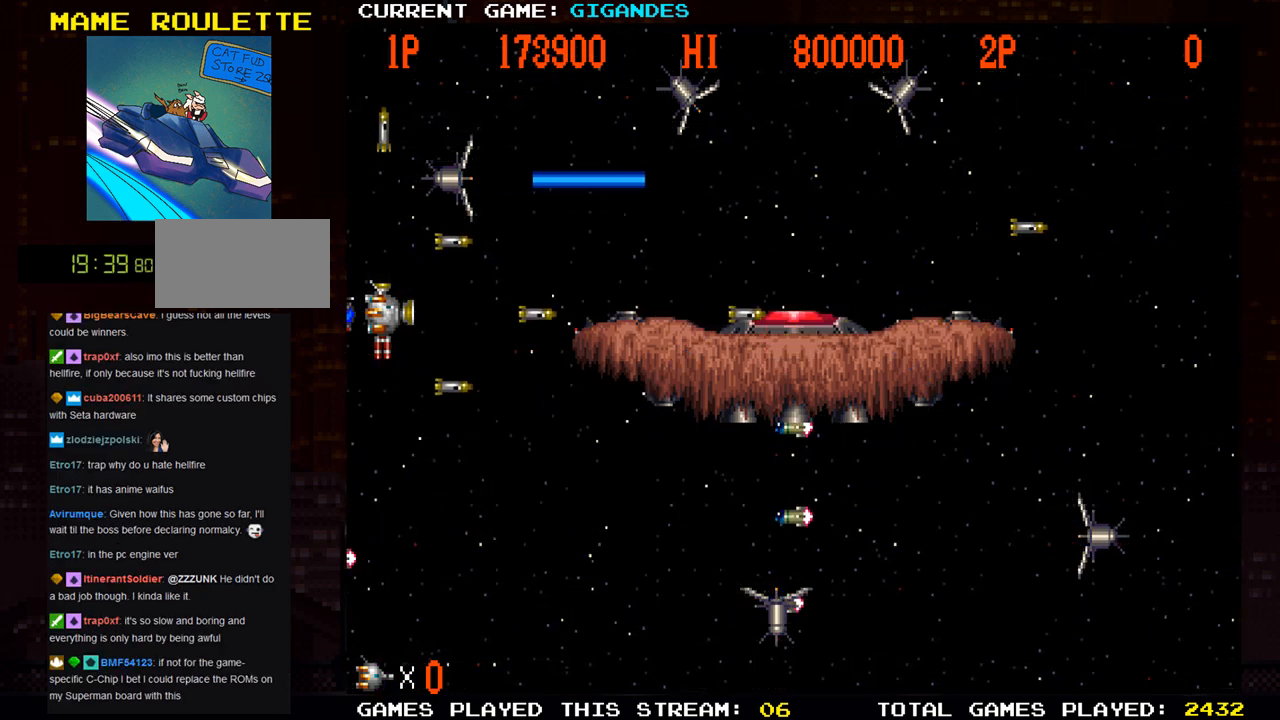
{"buttons": ["SQUARE"], "left_stick": "center", "events": [[83, "SQUARE", "down"], [183, "SQUARE", "up"], [267, "SQUARE", "down"], [350, "SQUARE", "up"], [433, "SQUARE", "down"]]}
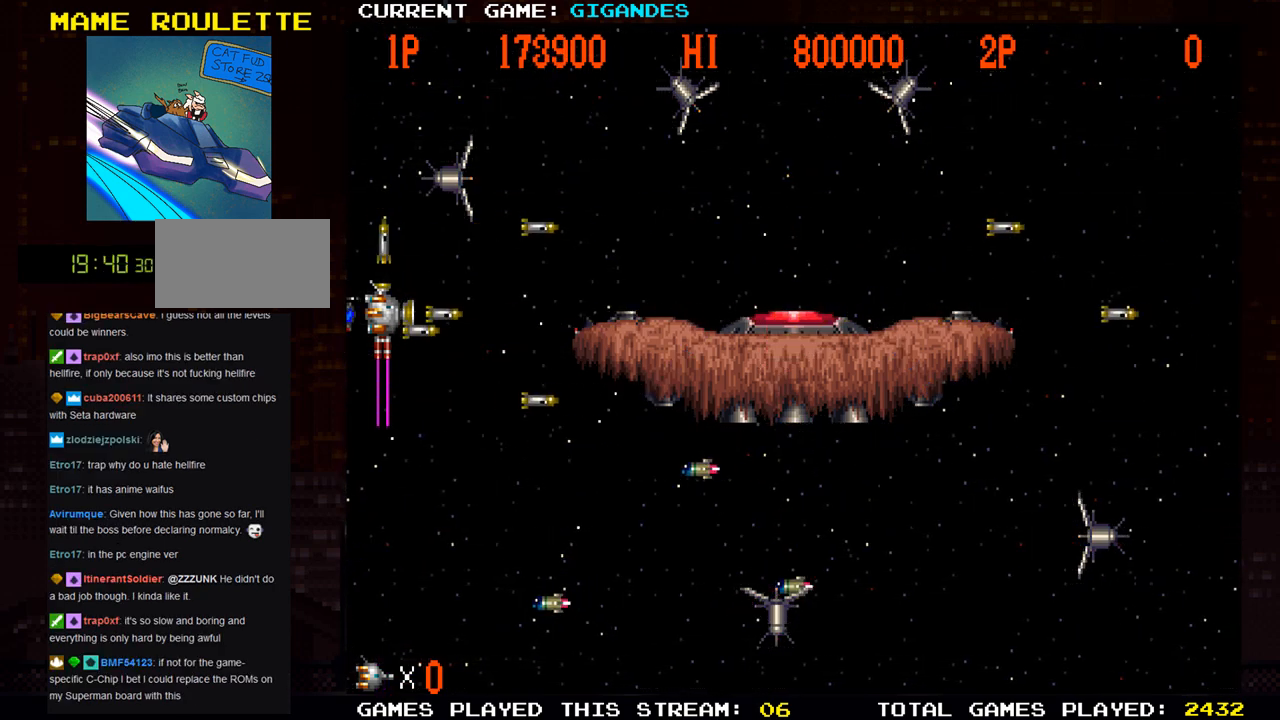
{"buttons": ["SQUARE"], "left_stick": "center", "events": [[17, "SQUARE", "up"], [100, "SQUARE", "down"], [167, "SQUARE", "up"], [267, "SQUARE", "down"], [350, "SQUARE", "up"], [433, "SQUARE", "down"]]}
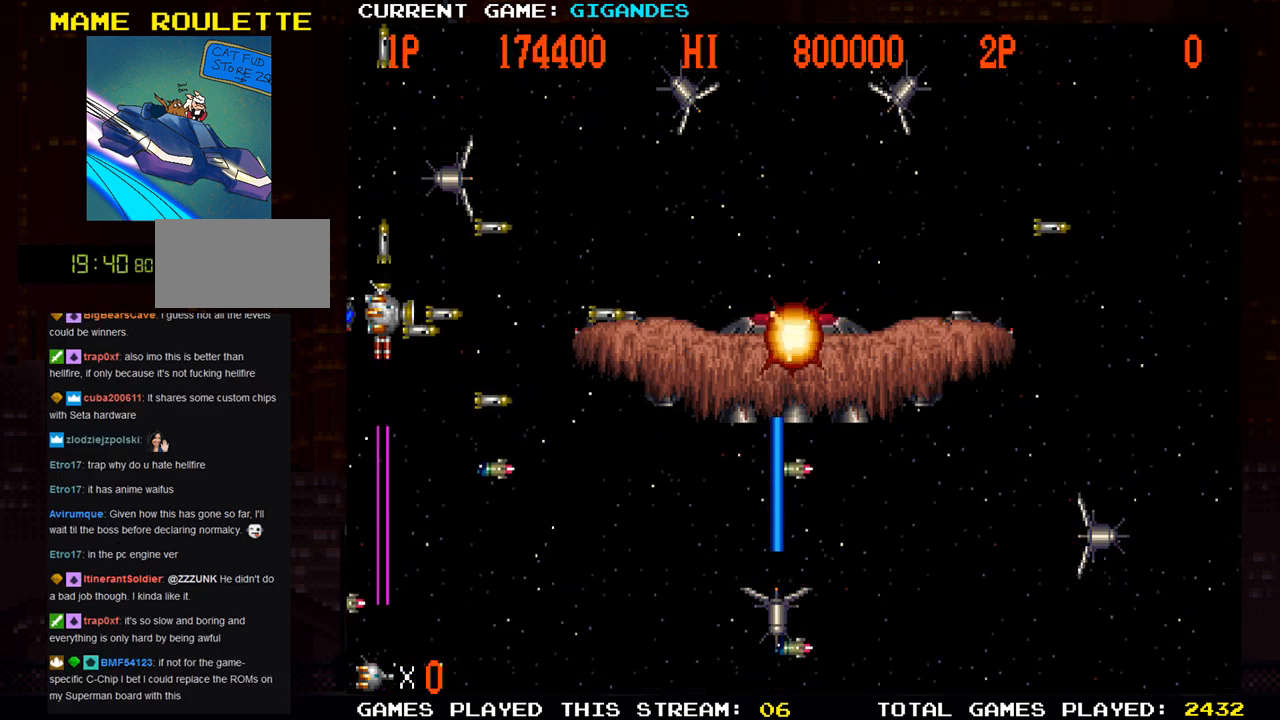
{"buttons": ["SQUARE"], "left_stick": "center", "events": [[50, "SQUARE", "up"], [133, "SQUARE", "down"], [233, "SQUARE", "up"], [317, "SQUARE", "down"], [433, "SQUARE", "up"], [500, "SQUARE", "down"]]}
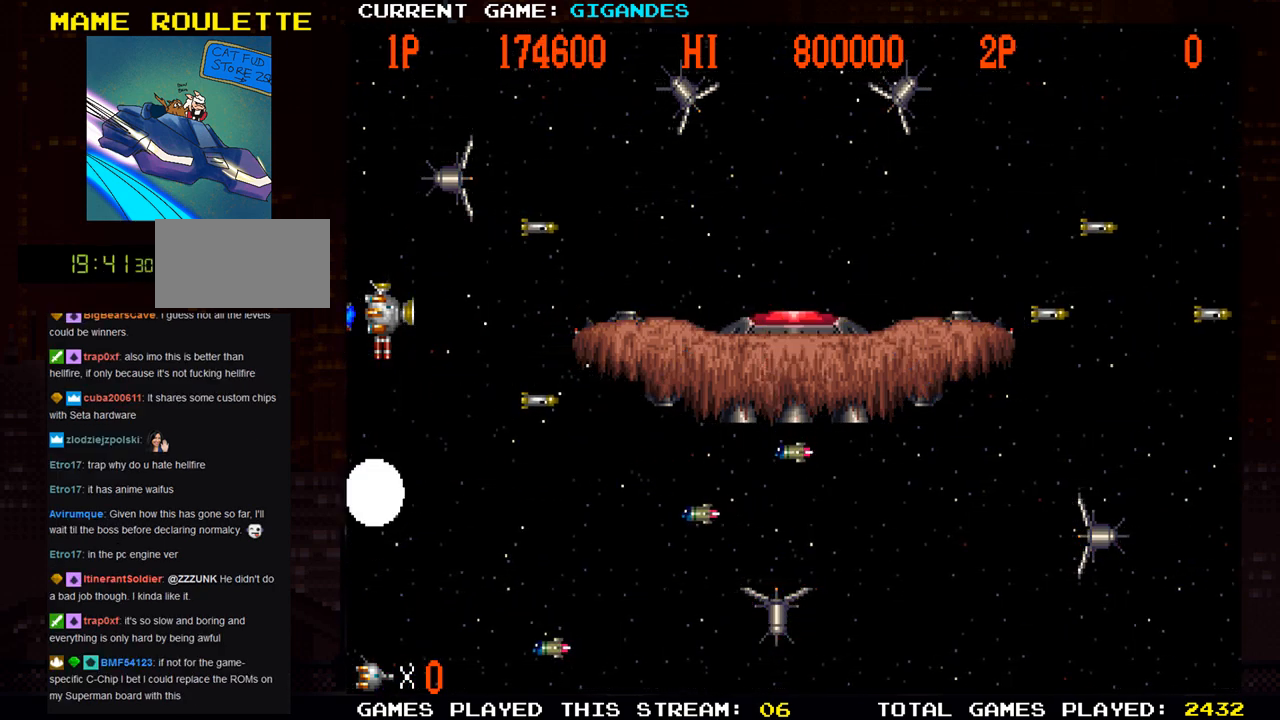
{"buttons": [], "left_stick": "center", "events": [[100, "SQUARE", "up"], [183, "SQUARE", "down"], [283, "SQUARE", "up"], [367, "SQUARE", "down"], [450, "SQUARE", "up"]]}
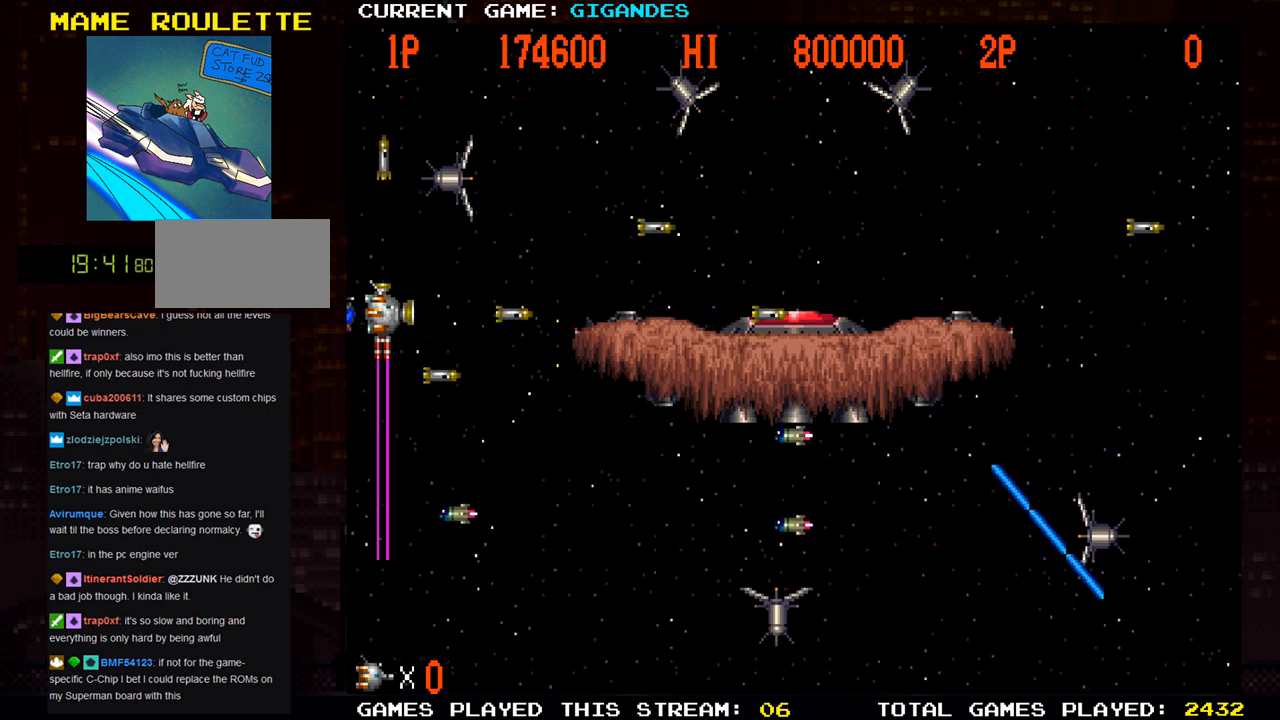
{"buttons": [], "left_stick": "center", "events": [[33, "SQUARE", "down"], [117, "SQUARE", "up"], [200, "SQUARE", "down"], [317, "SQUARE", "up"], [383, "SQUARE", "down"], [500, "SQUARE", "up"]]}
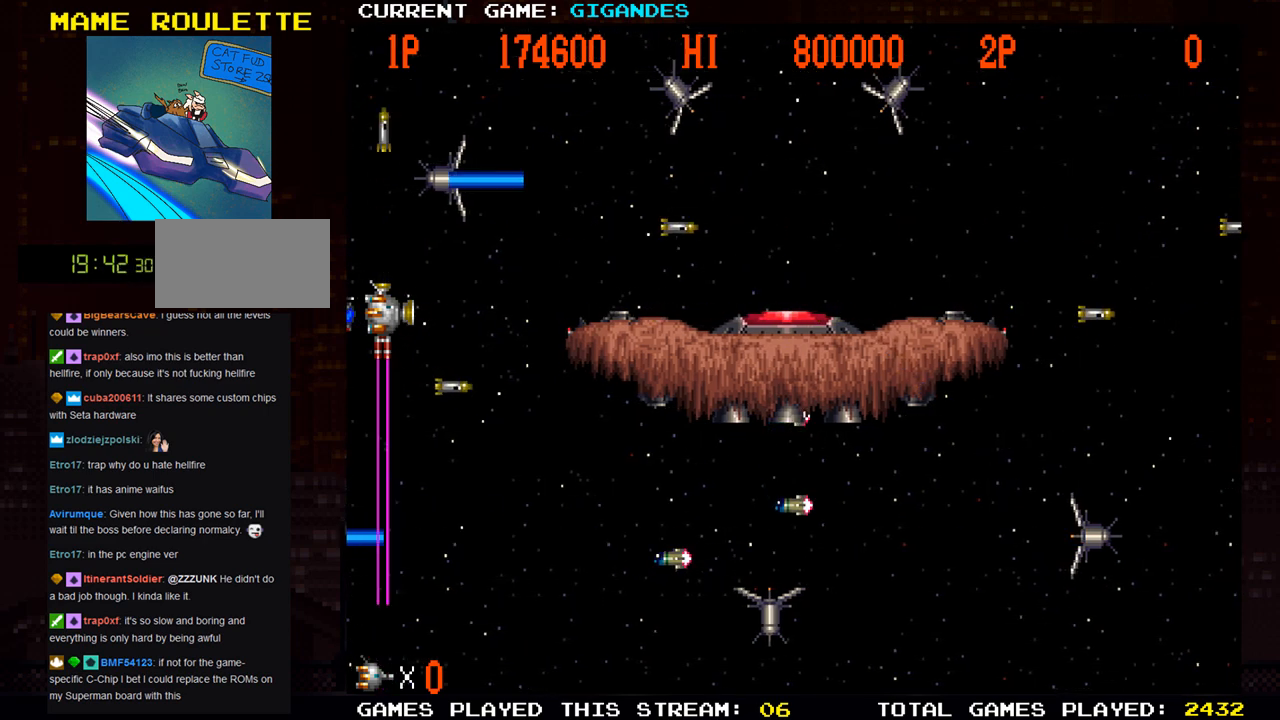
{"buttons": ["SQUARE"], "left_stick": "center", "events": [[67, "SQUARE", "down"], [183, "SQUARE", "up"], [267, "SQUARE", "down"], [367, "SQUARE", "up"], [450, "SQUARE", "down"]]}
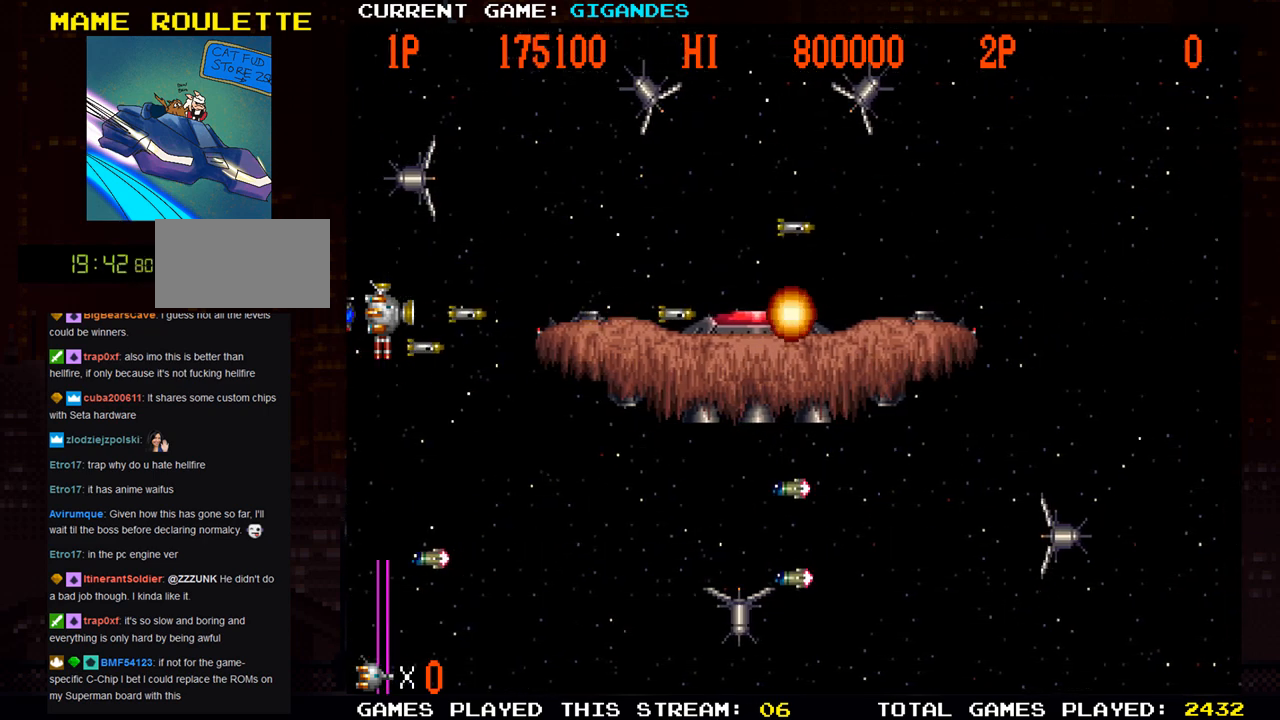
{"buttons": ["SQUARE"], "left_stick": "center", "events": [[50, "SQUARE", "up"], [133, "SQUARE", "down"], [233, "SQUARE", "up"], [333, "SQUARE", "down"], [400, "SQUARE", "up"], [483, "SQUARE", "down"]]}
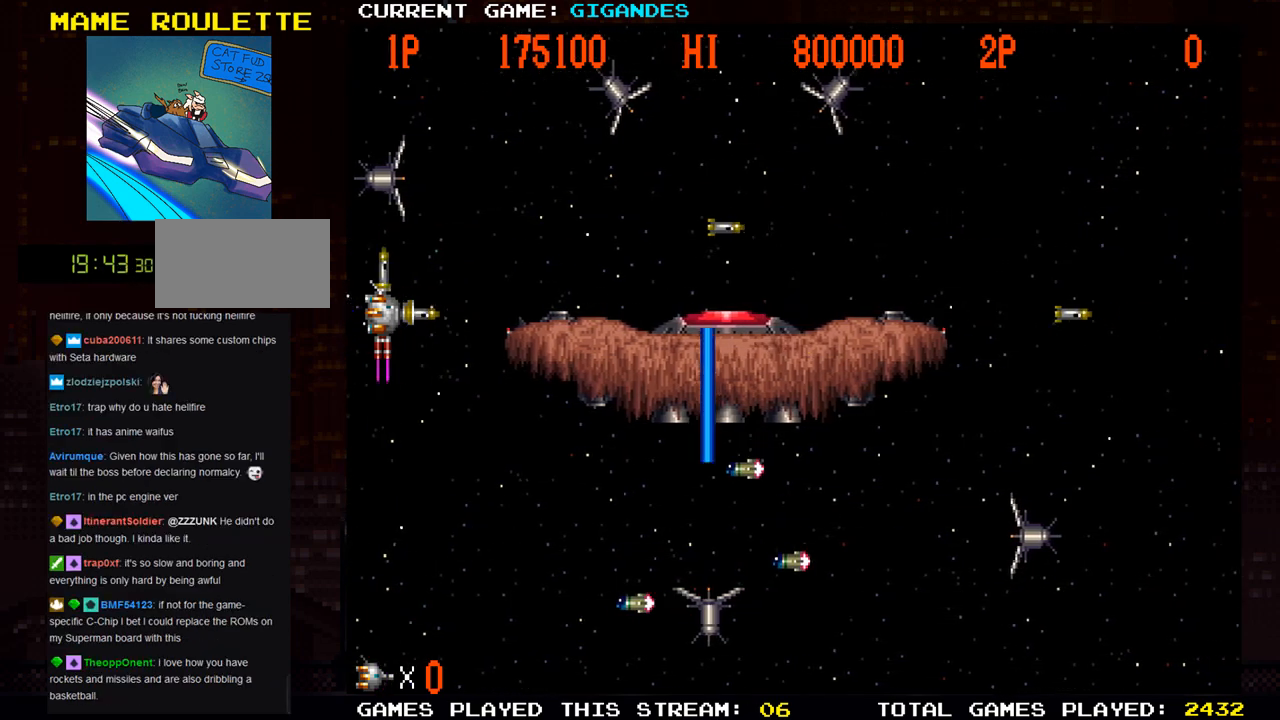
{"buttons": [], "left_stick": "center", "events": [[50, "SQUARE", "up"], [200, "SQUARE", "down"], [300, "SQUARE", "up"], [333, "SQUARE", "down"], [450, "SQUARE", "up"]]}
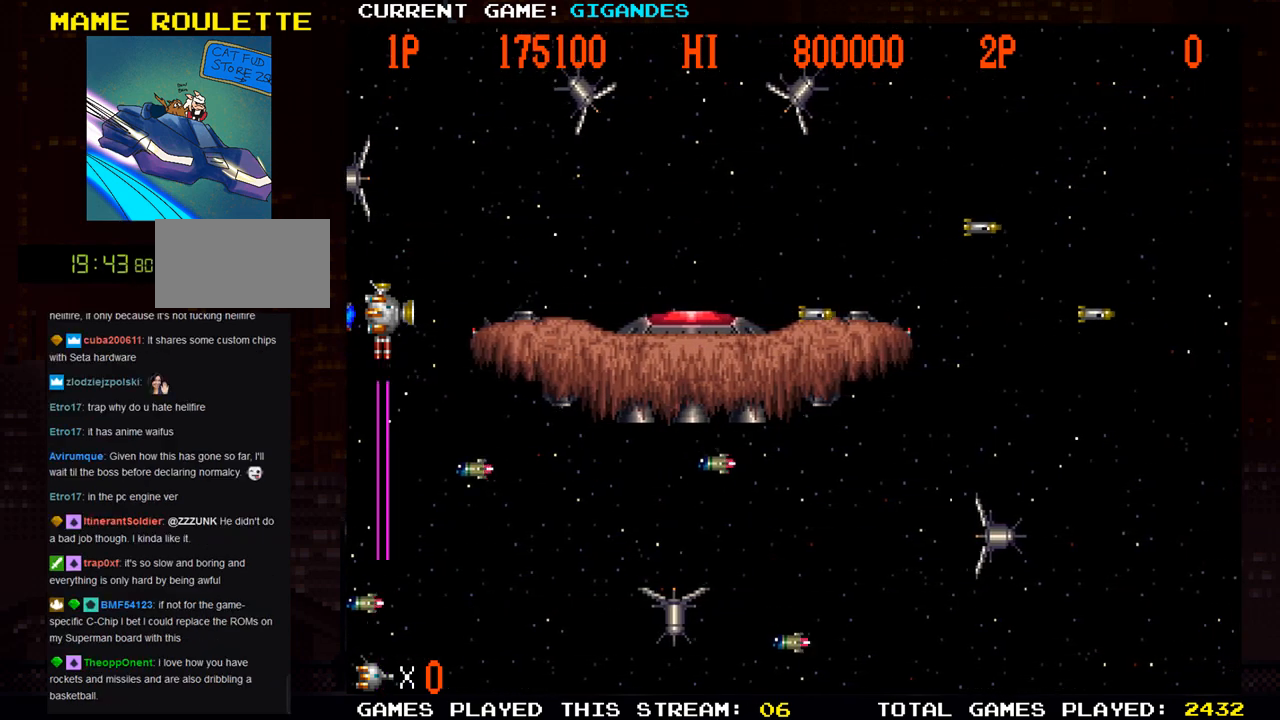
{"buttons": ["SQUARE"], "left_stick": "center", "events": [[17, "SQUARE", "down"], [117, "SQUARE", "up"], [200, "SQUARE", "down"], [300, "SQUARE", "up"], [400, "SQUARE", "down"]]}
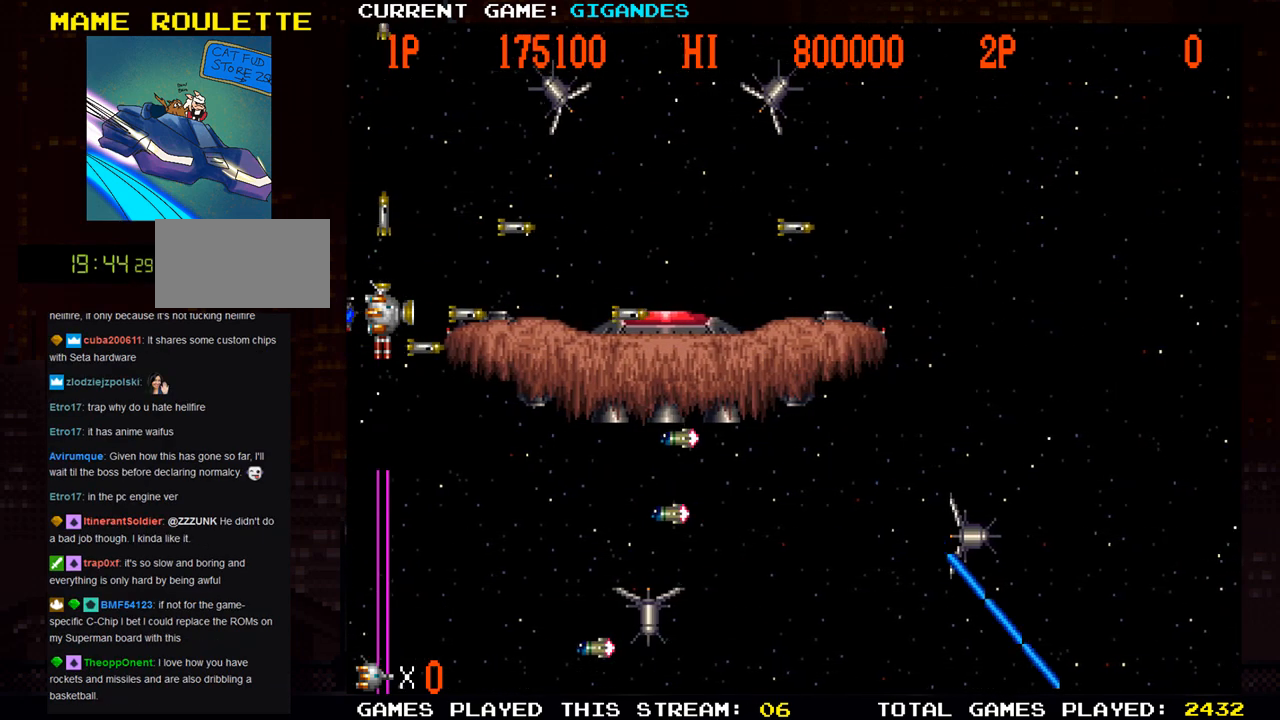
{"buttons": ["SQUARE"], "left_stick": "center", "events": [[17, "SQUARE", "up"], [83, "SQUARE", "down"], [217, "SQUARE", "up"], [283, "SQUARE", "down"], [417, "SQUARE", "up"], [483, "SQUARE", "down"]]}
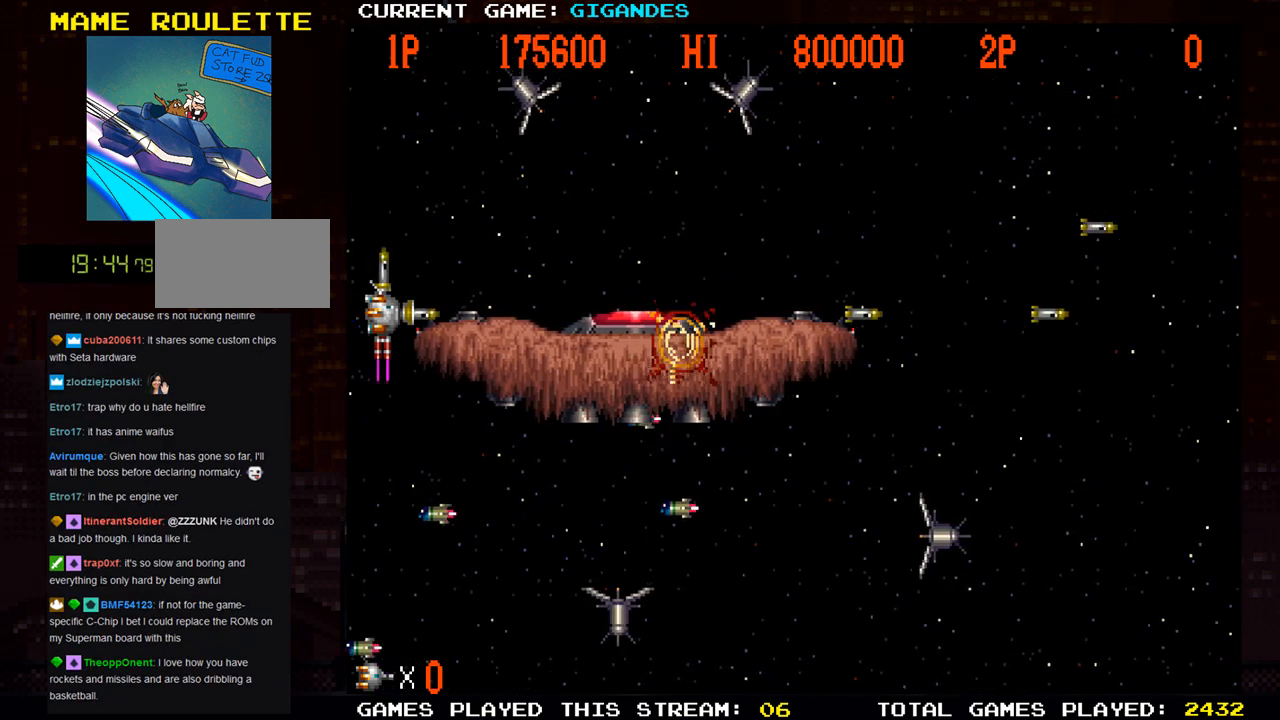
{"buttons": [], "left_stick": "center", "events": [[100, "SQUARE", "up"], [167, "SQUARE", "down"], [283, "SQUARE", "up"], [367, "SQUARE", "down"], [467, "SQUARE", "up"]]}